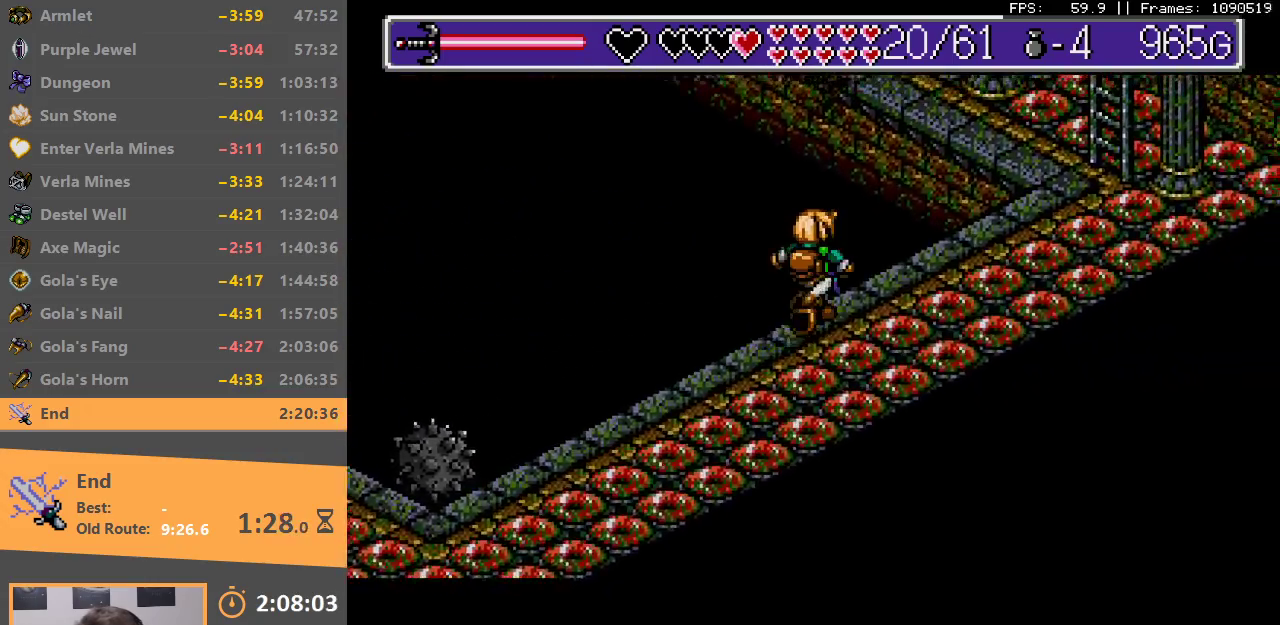
Gameplay with a controller; each line is a JSON object with the inputs held at the frame after it. "events" lists button and stick changes between this image and that frame as [ms after this image, input, new state], when the widget could be followed in between. Not read: DPAD_DOWN DPAD_LEFT DPAD_RIGHT DPAD_UP L3 R3.
{"buttons": [], "events": []}
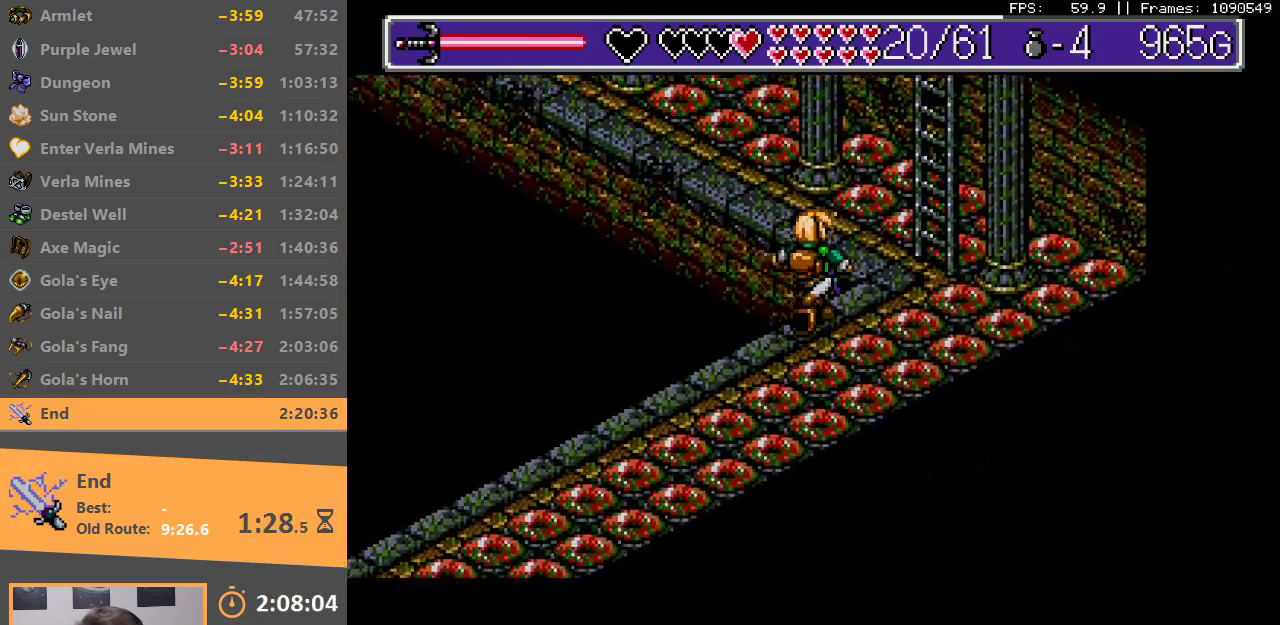
{"buttons": [], "events": [[100, "B", "down"], [250, "B", "up"], [350, "B", "down"], [467, "B", "up"]]}
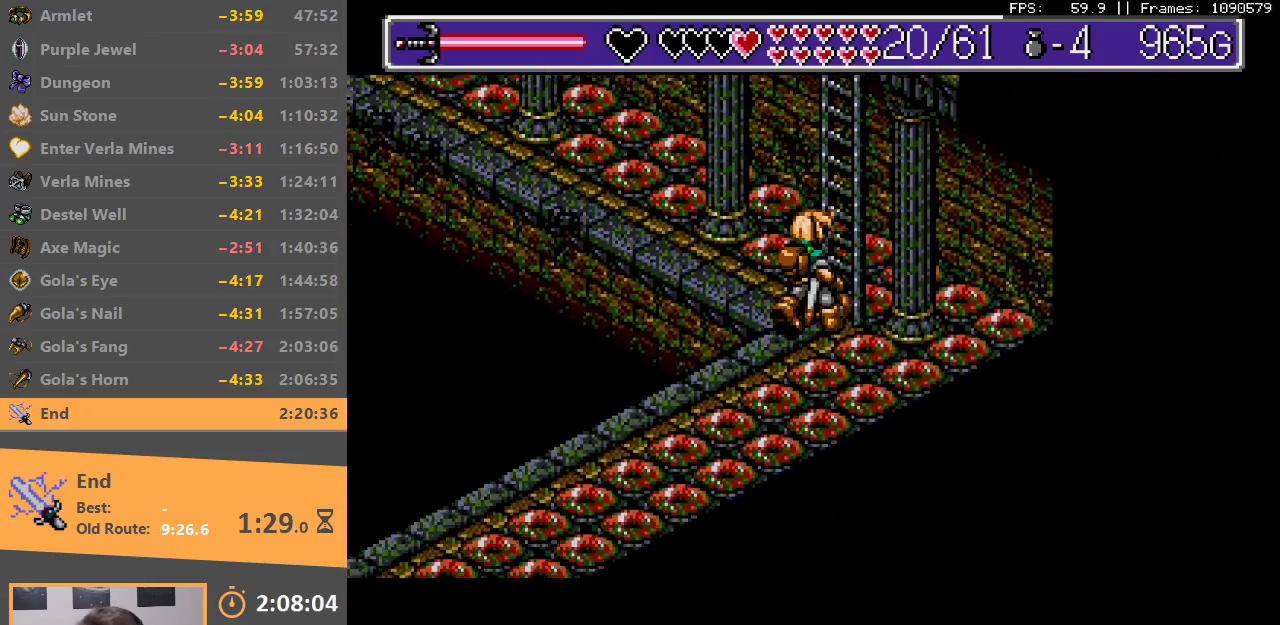
{"buttons": ["B"], "events": [[200, "B", "down"]]}
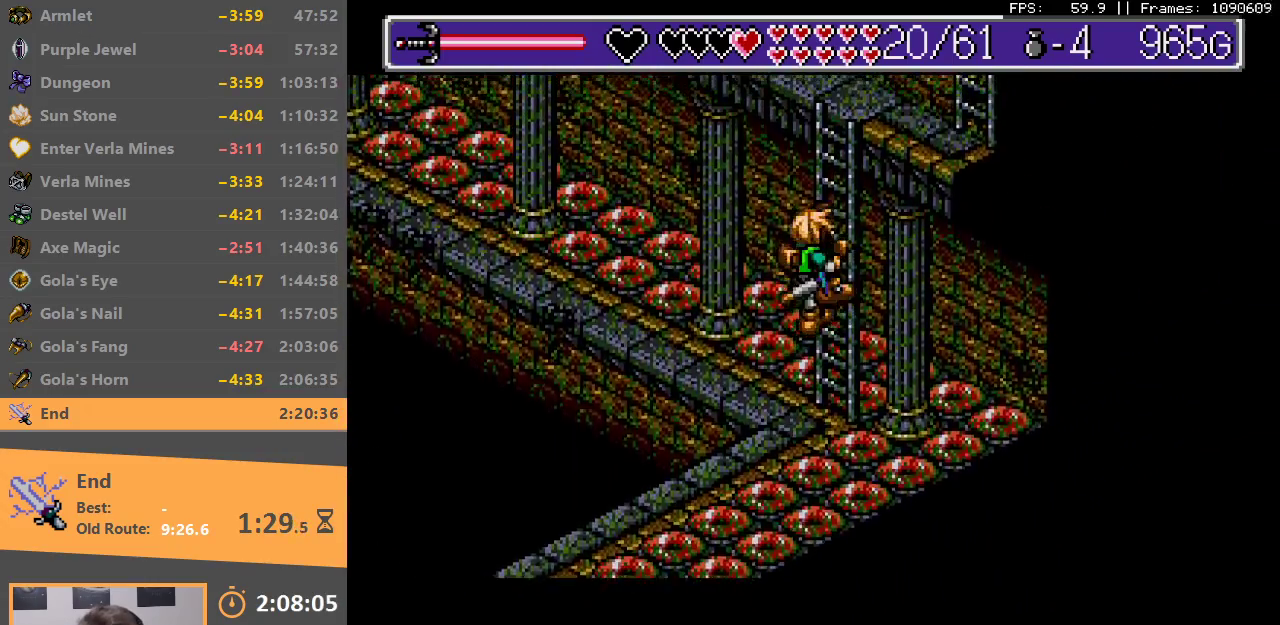
{"buttons": [], "events": [[33, "B", "up"]]}
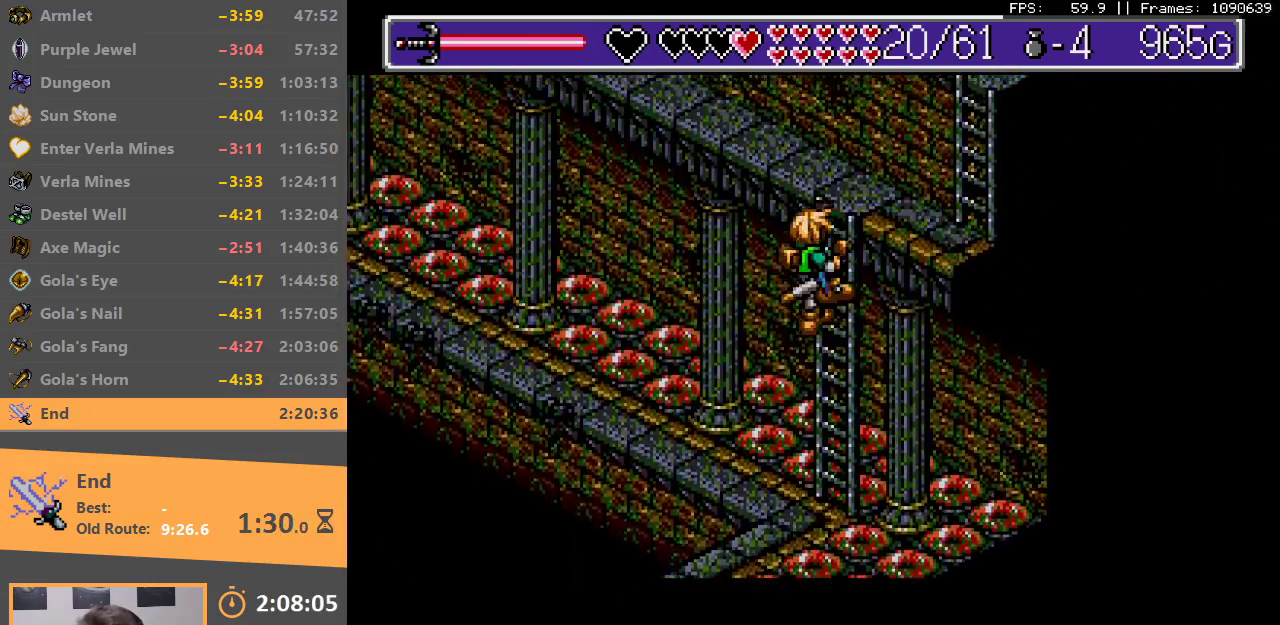
{"buttons": [], "events": []}
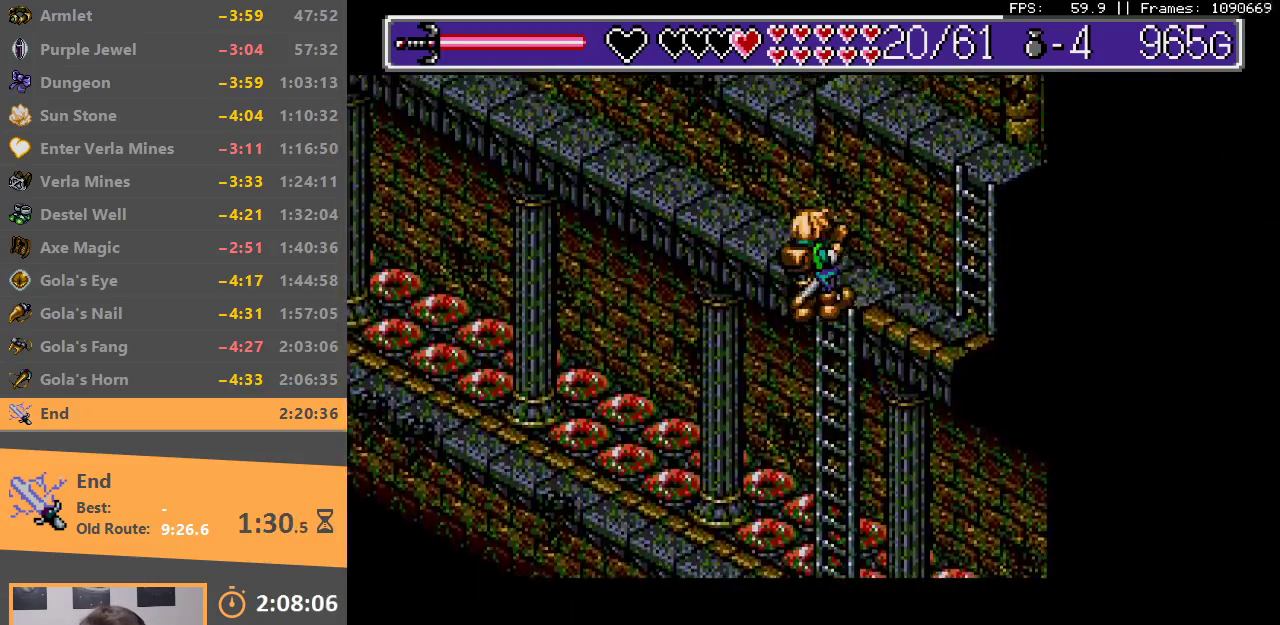
{"buttons": ["B"], "events": [[350, "B", "down"]]}
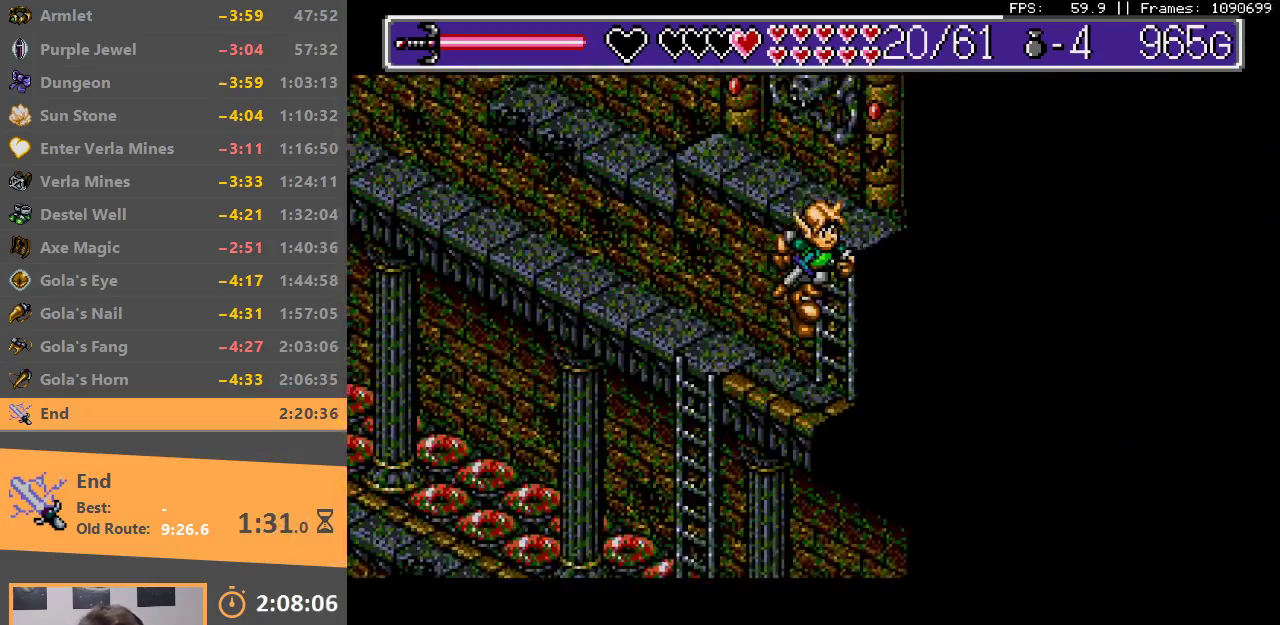
{"buttons": [], "events": [[83, "B", "up"], [133, "B", "down"], [250, "B", "up"]]}
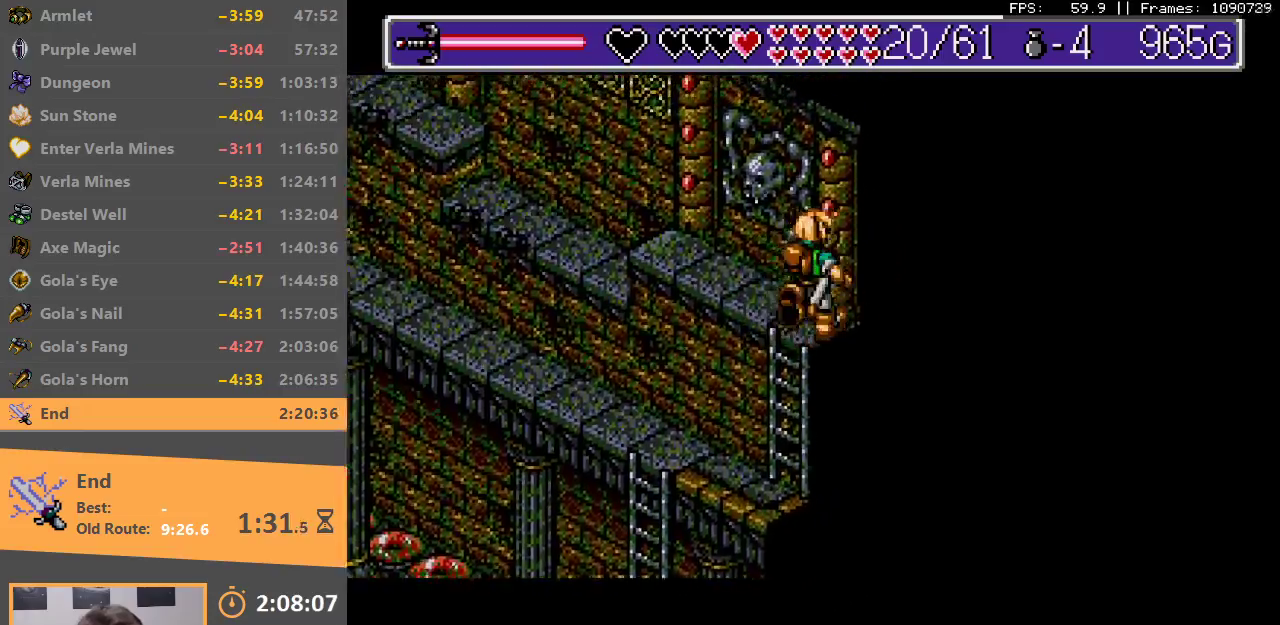
{"buttons": [], "events": []}
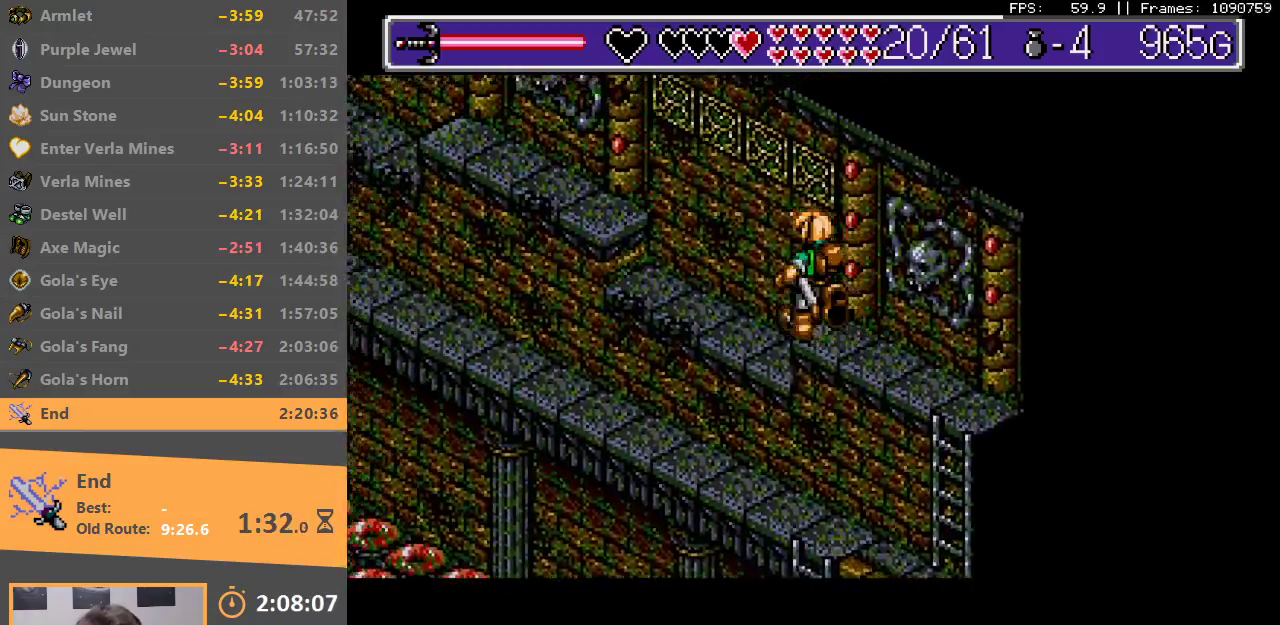
{"buttons": [], "events": []}
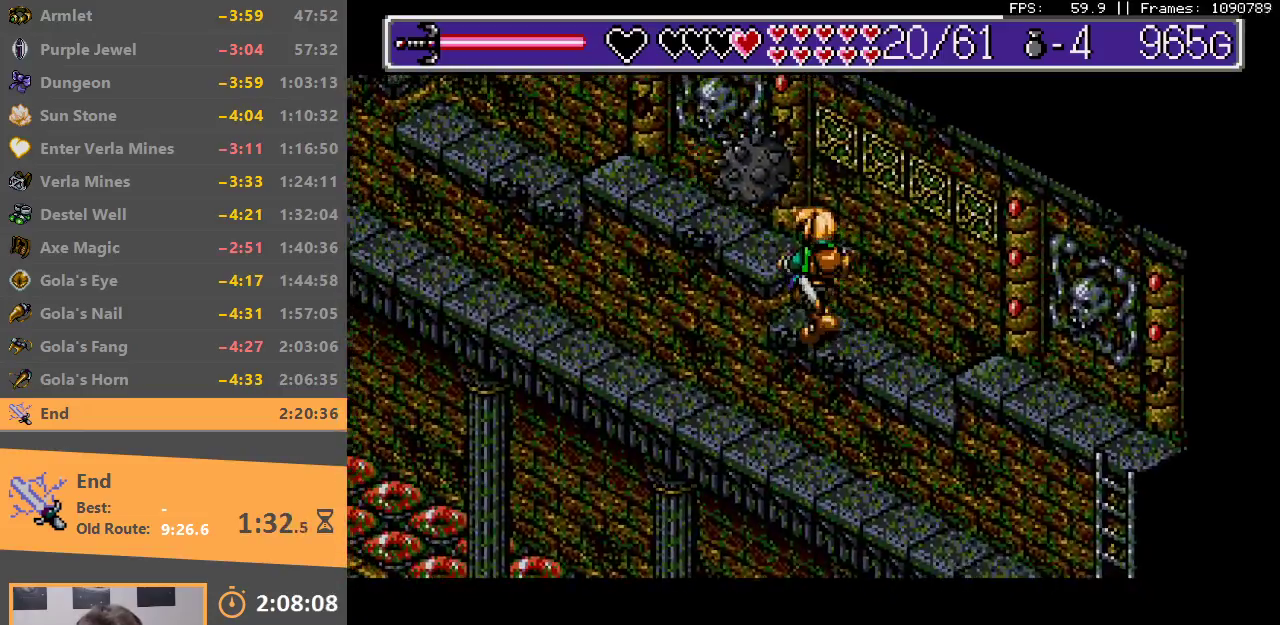
{"buttons": [], "events": [[333, "B", "down"], [450, "B", "up"]]}
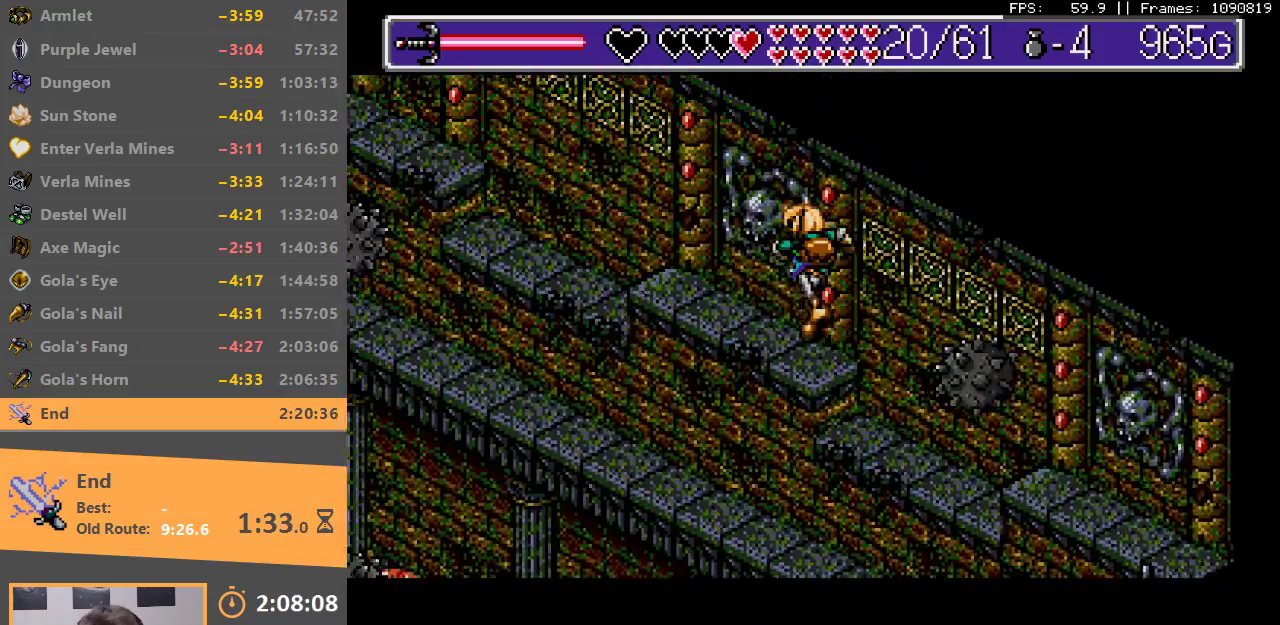
{"buttons": [], "events": []}
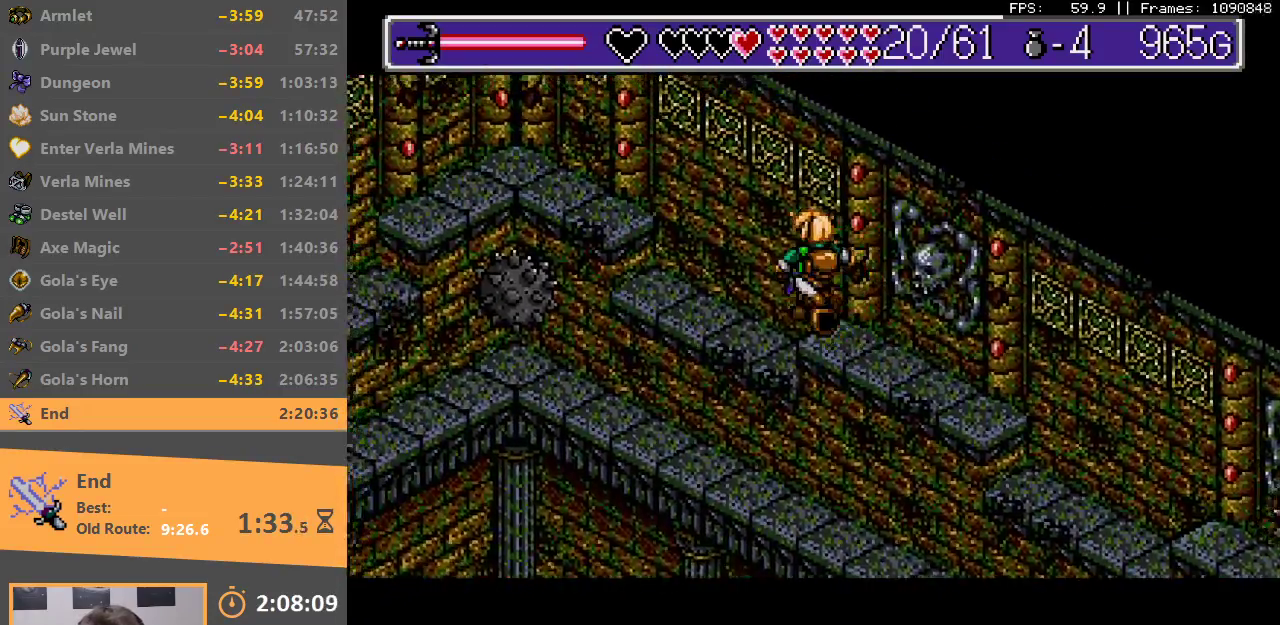
{"buttons": [], "events": [[267, "B", "down"], [383, "B", "up"]]}
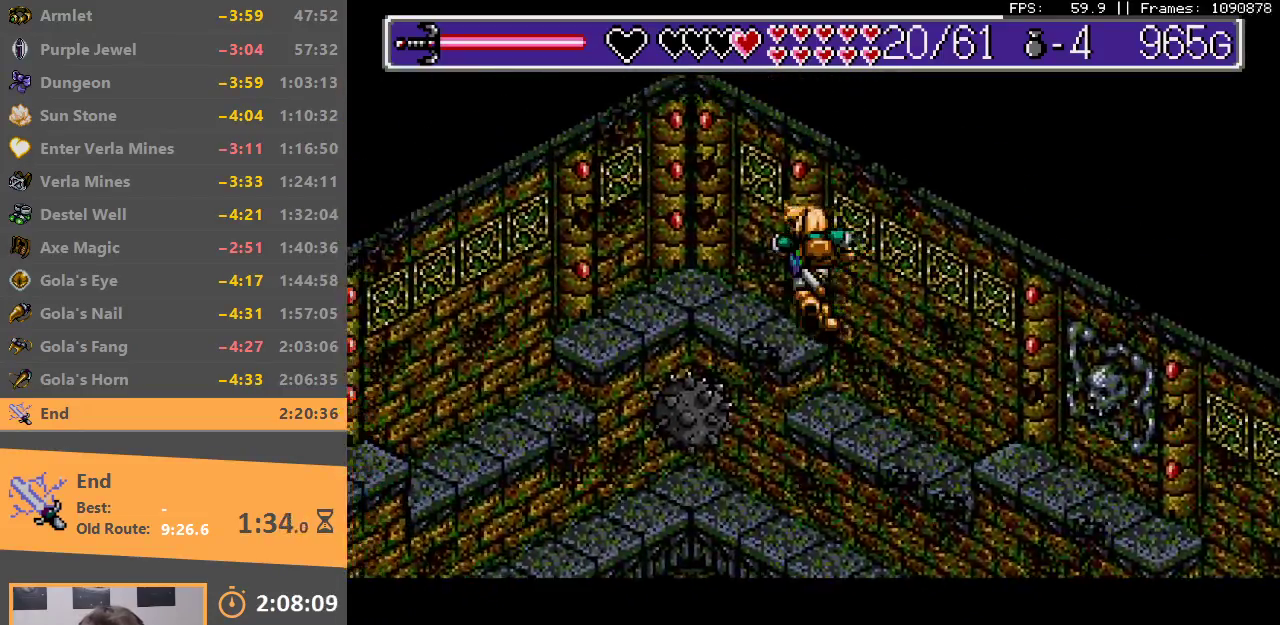
{"buttons": [], "events": []}
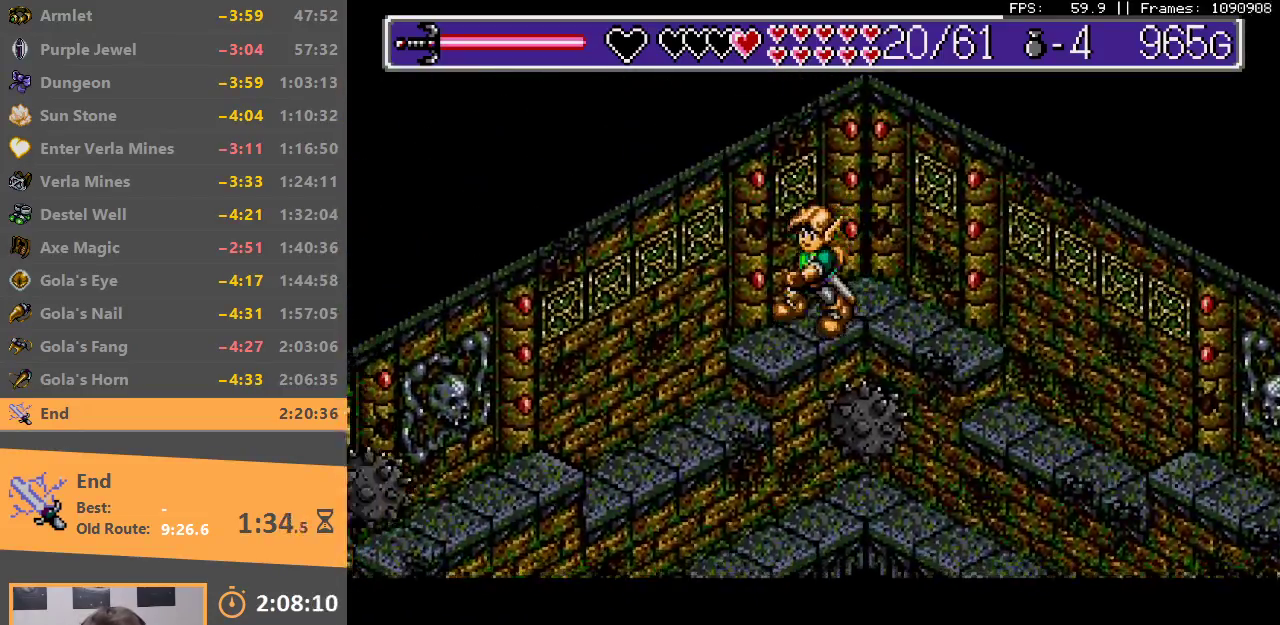
{"buttons": [], "events": []}
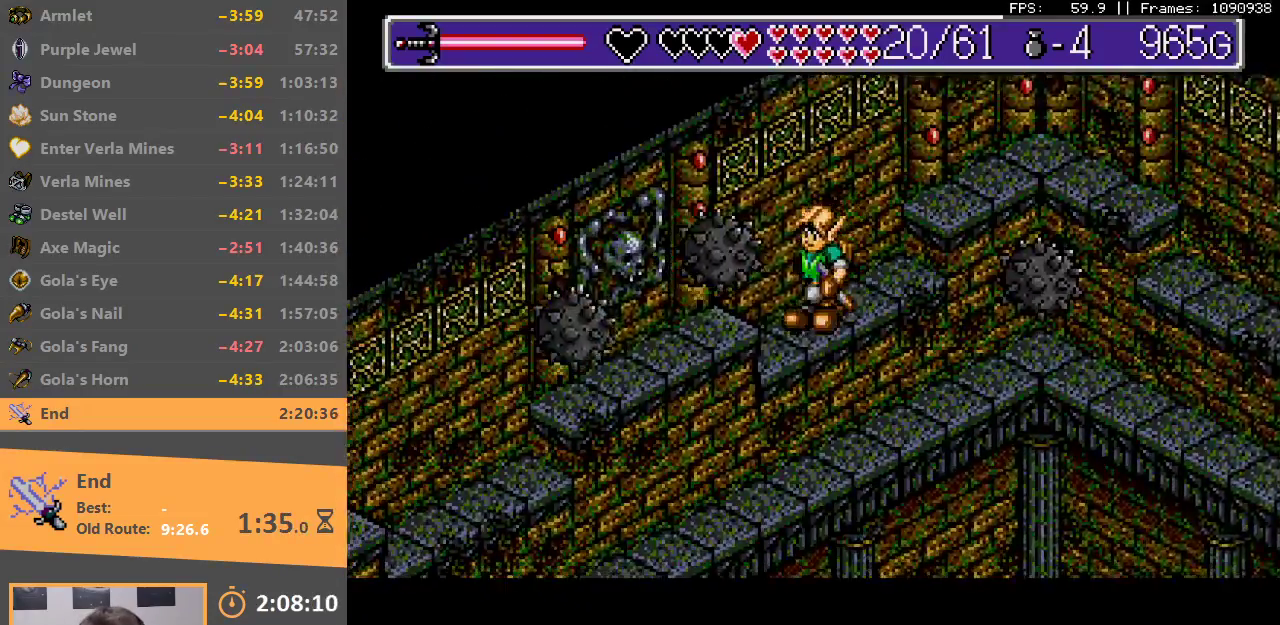
{"buttons": [], "events": []}
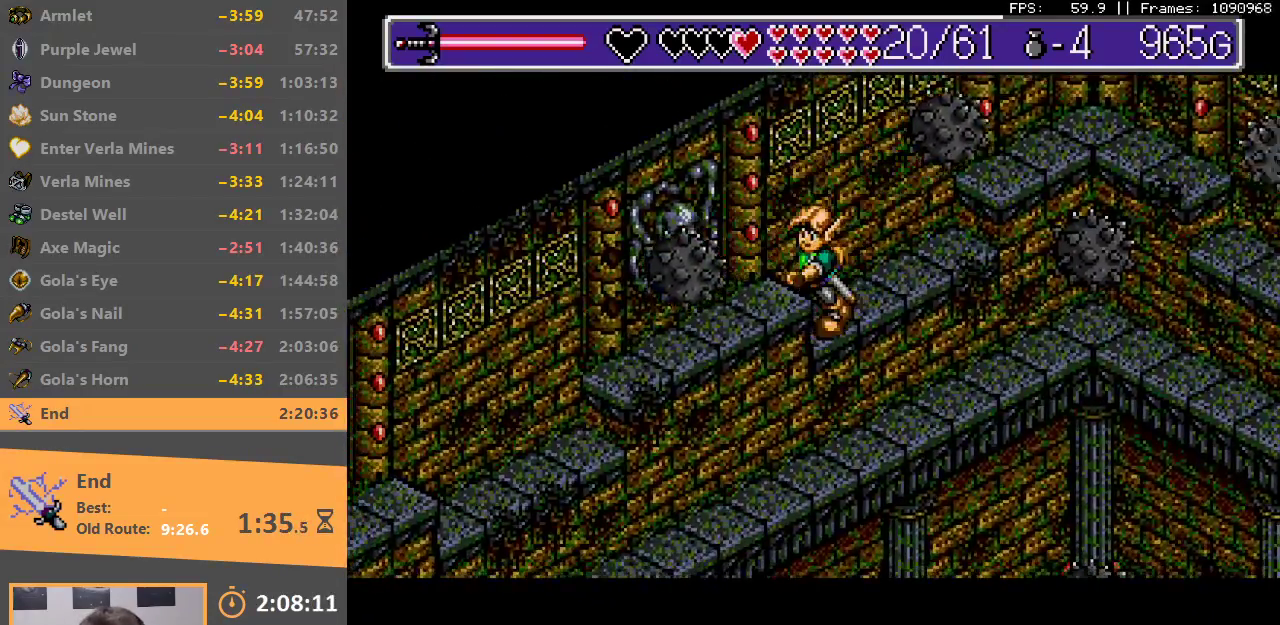
{"buttons": [], "events": [[33, "B", "down"], [150, "B", "up"]]}
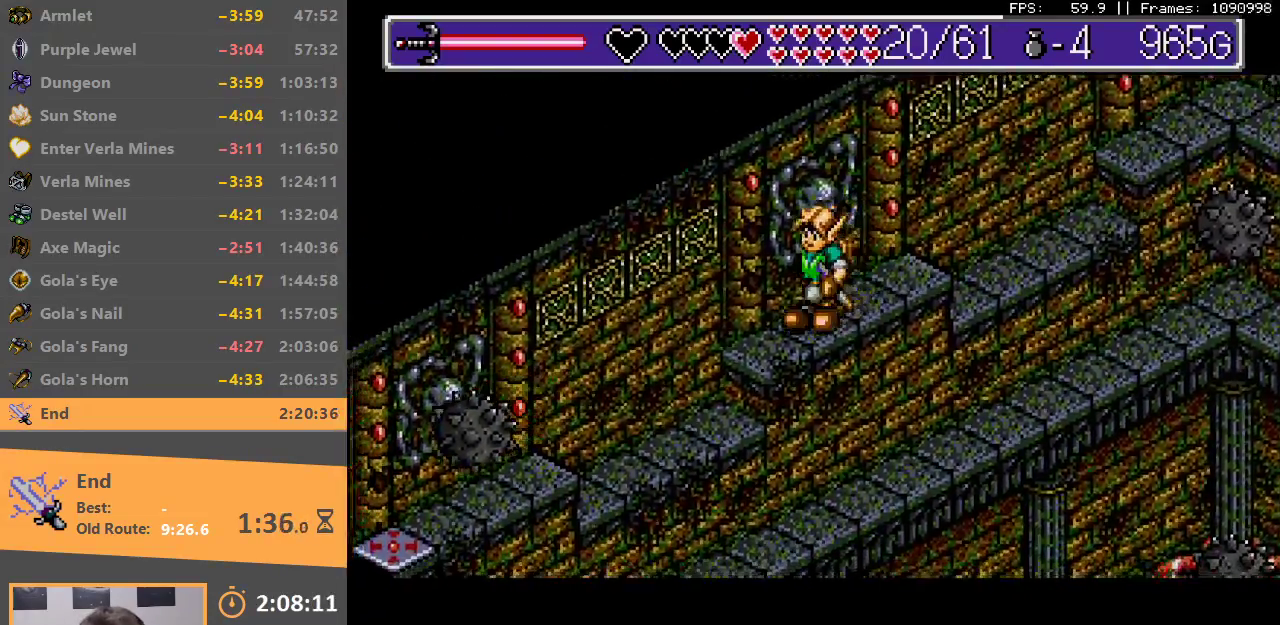
{"buttons": [], "events": []}
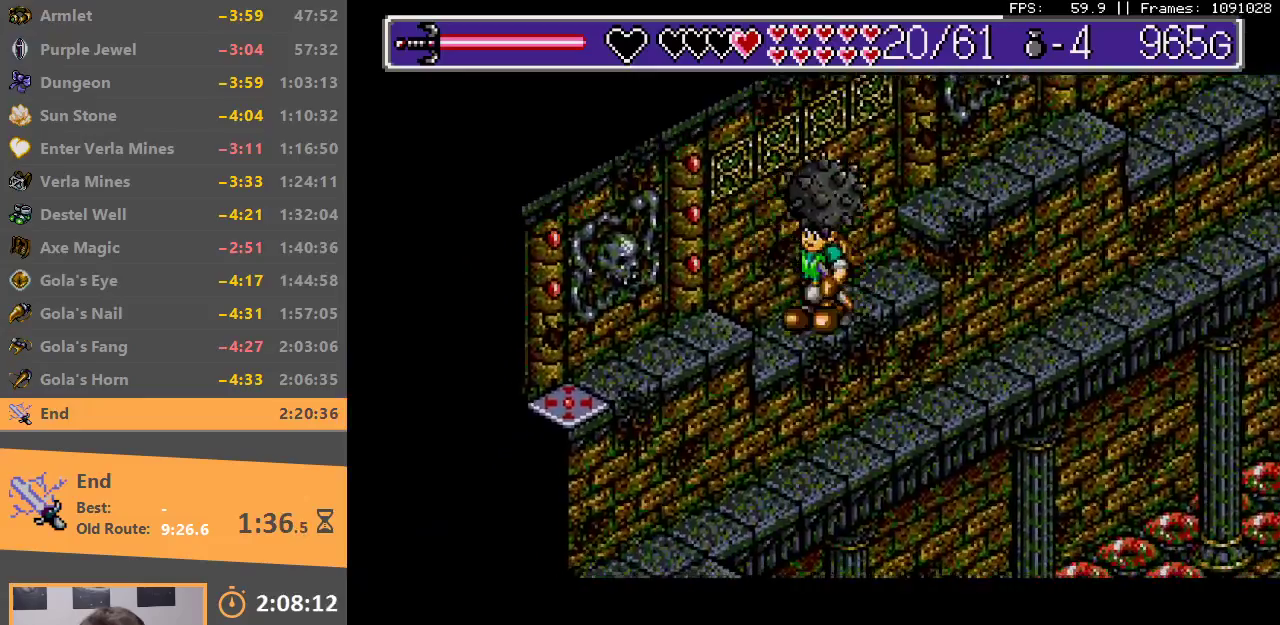
{"buttons": [], "events": [[100, "B", "down"], [233, "B", "up"]]}
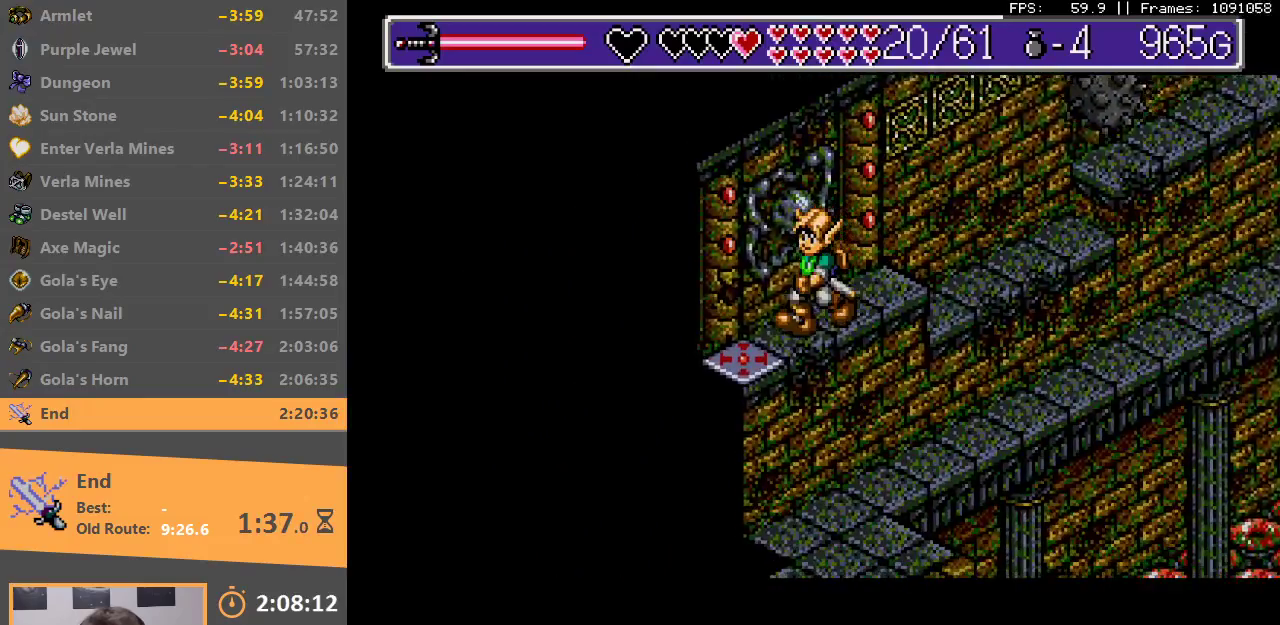
{"buttons": ["A", "B"], "events": [[300, "A", "down"], [300, "B", "down"], [400, "A", "up"], [433, "B", "up"], [483, "A", "down"], [483, "B", "down"]]}
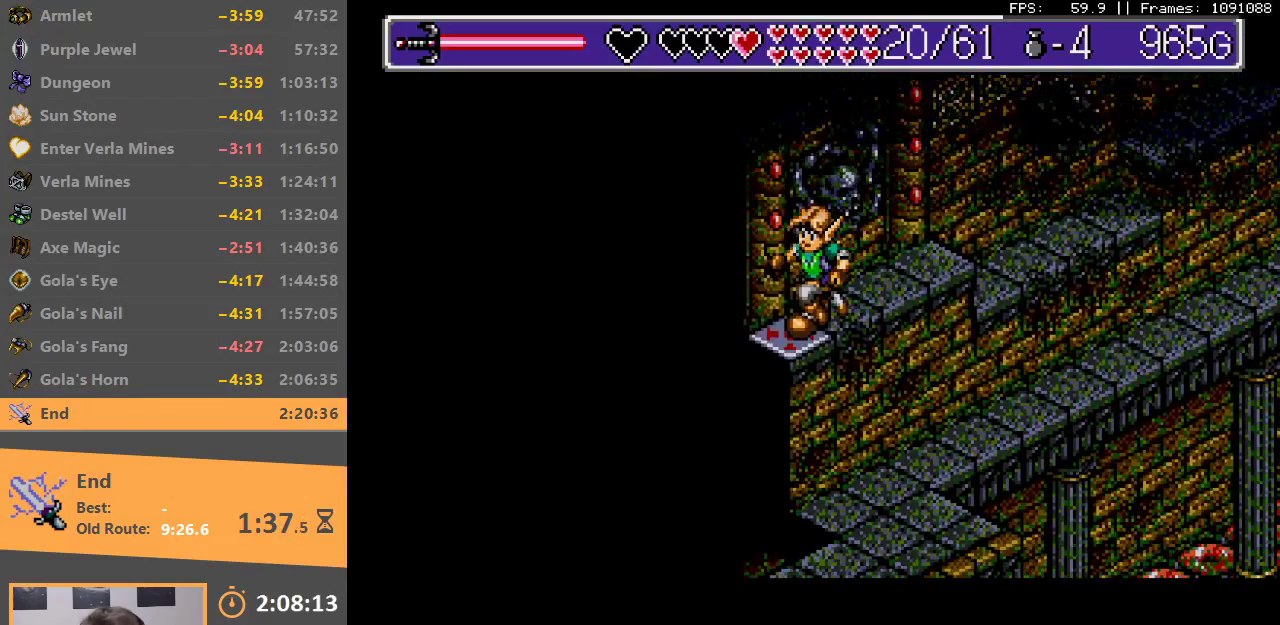
{"buttons": ["A", "B"], "events": [[50, "A", "up"], [50, "B", "up"], [150, "A", "down"], [150, "B", "down"], [217, "A", "up"], [217, "B", "up"], [300, "B", "down"], [317, "A", "down"], [367, "A", "up"], [367, "B", "up"], [433, "B", "down"], [467, "A", "down"]]}
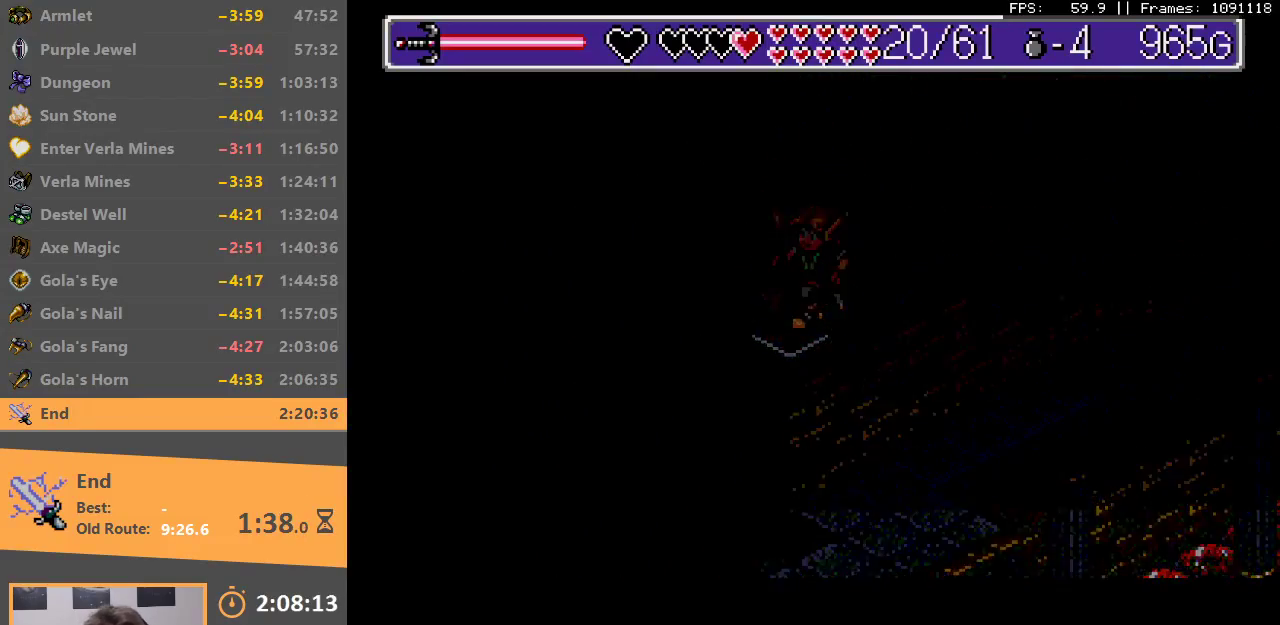
{"buttons": [], "events": [[17, "A", "up"], [17, "B", "up"], [83, "B", "down"], [117, "A", "down"], [150, "A", "up"], [183, "B", "up"], [233, "B", "down"], [283, "A", "down"], [333, "A", "up"], [333, "B", "up"], [417, "B", "down"], [433, "A", "down"], [483, "A", "up"], [500, "B", "up"]]}
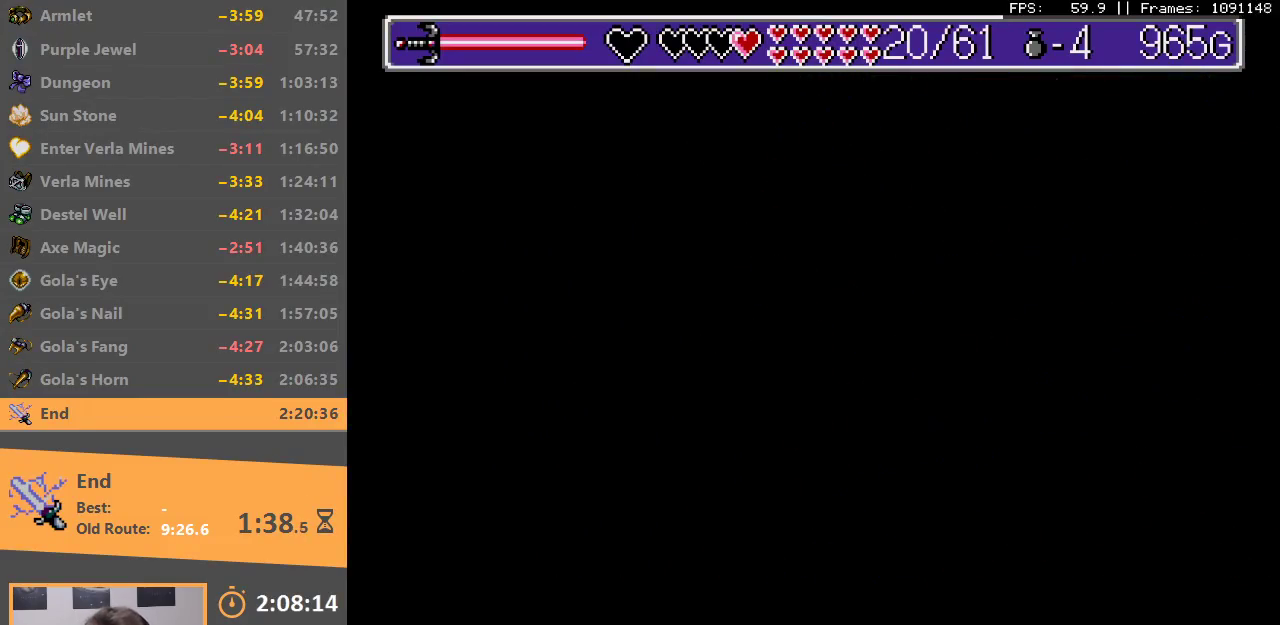
{"buttons": [], "events": []}
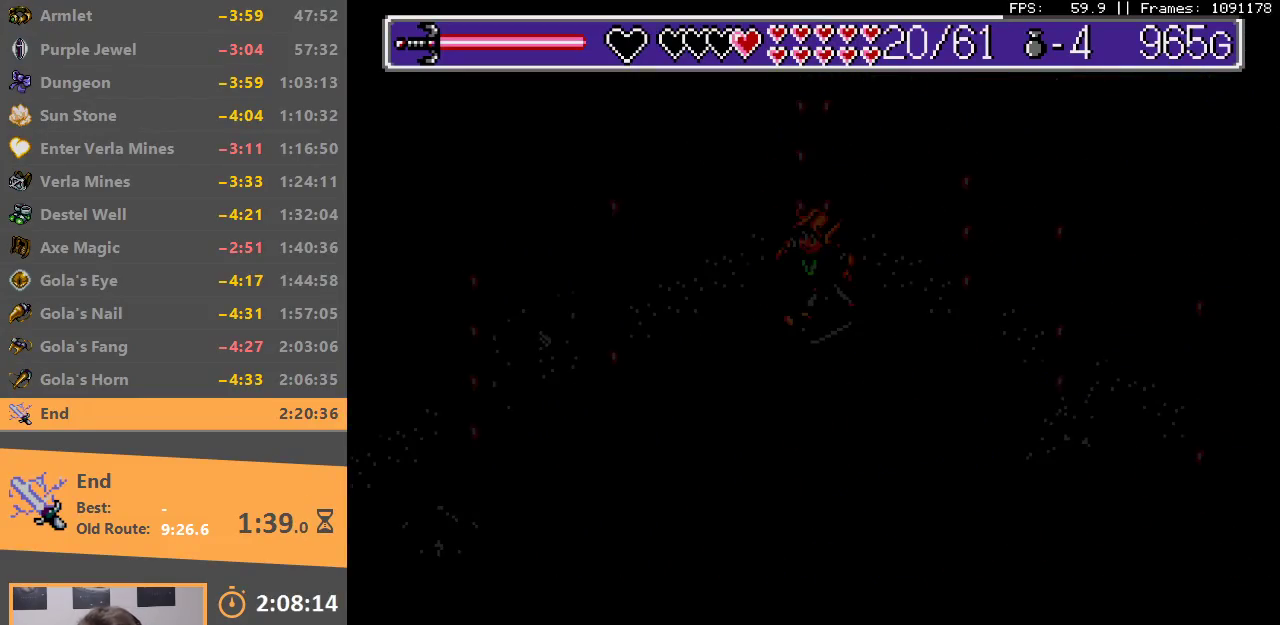
{"buttons": [], "events": []}
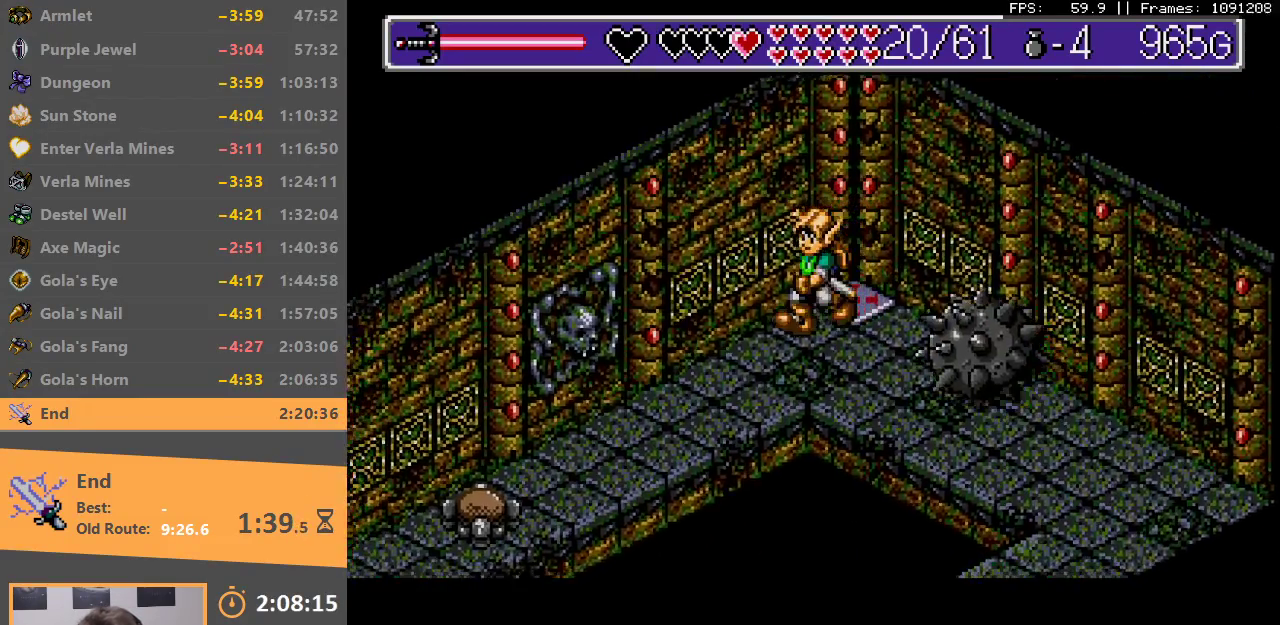
{"buttons": [], "events": []}
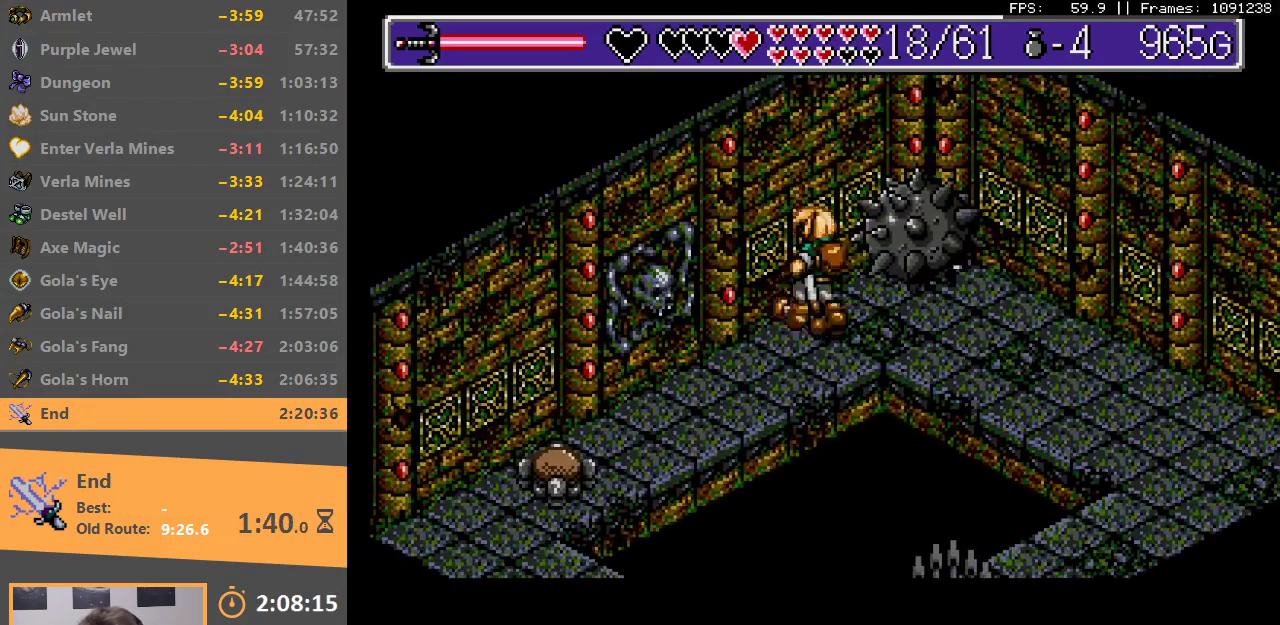
{"buttons": [], "events": []}
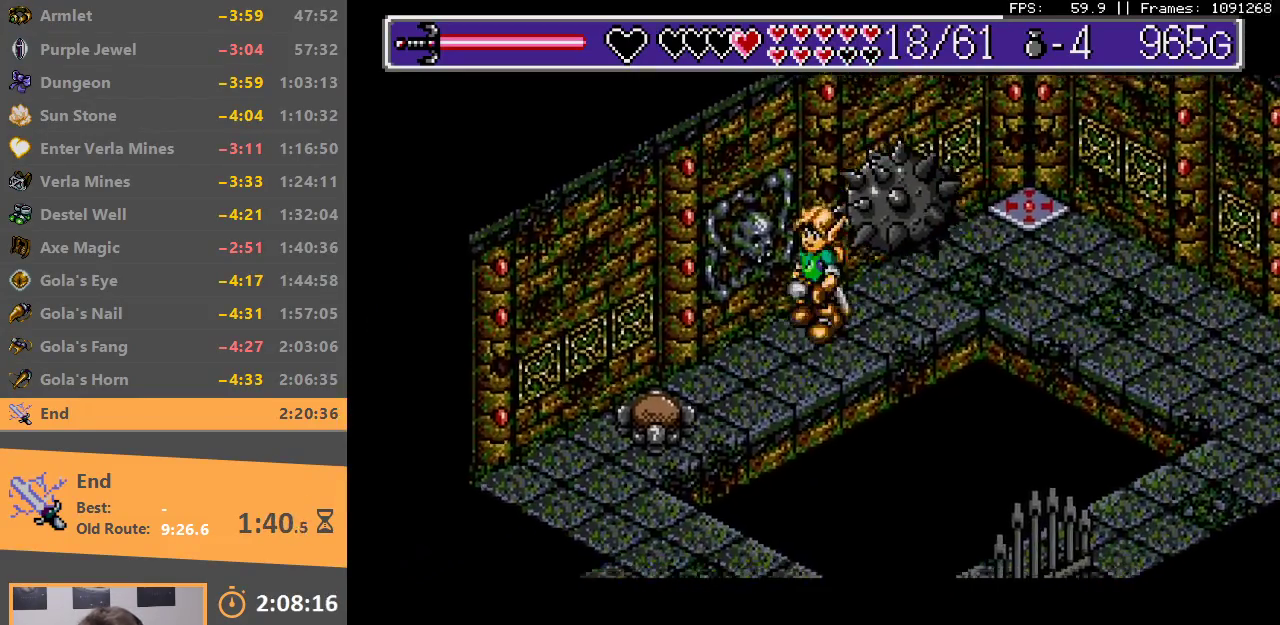
{"buttons": [], "events": [[33, "B", "down"], [150, "B", "up"]]}
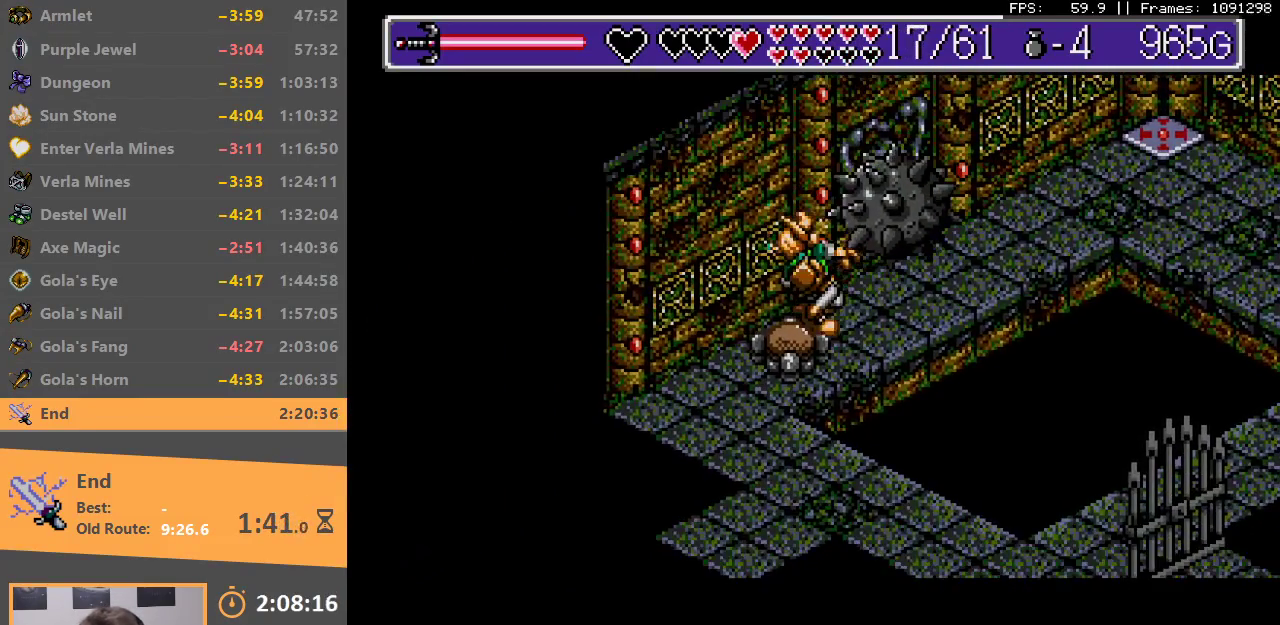
{"buttons": [], "events": [[250, "B", "down"], [417, "B", "up"]]}
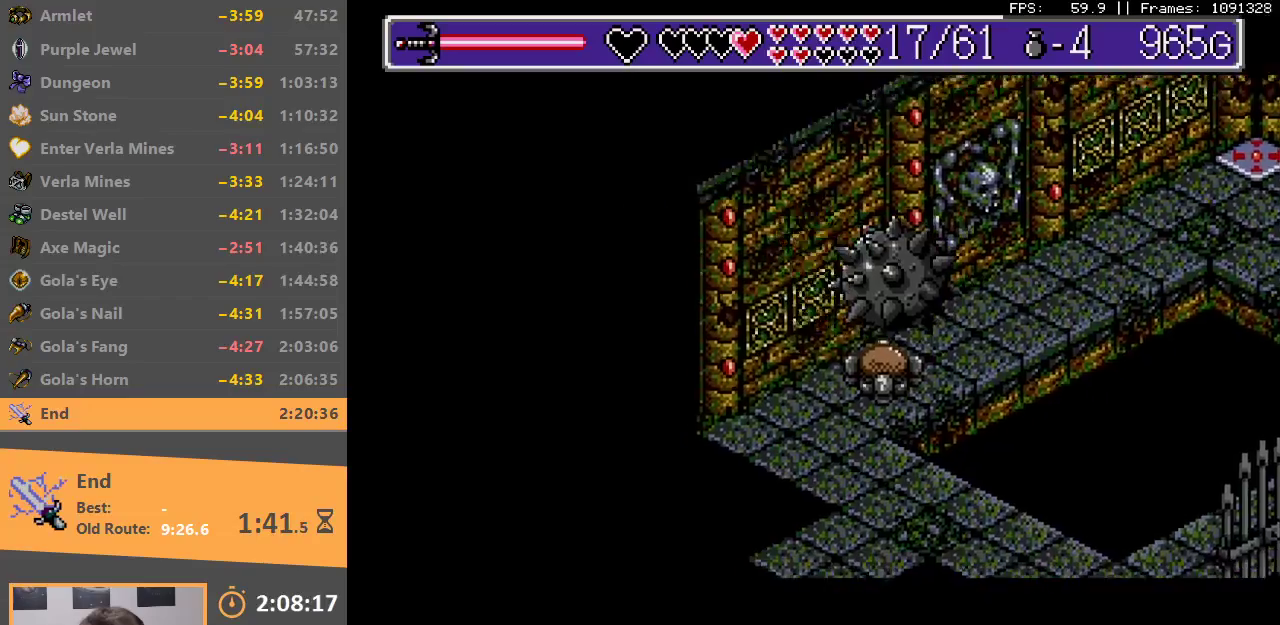
{"buttons": [], "events": []}
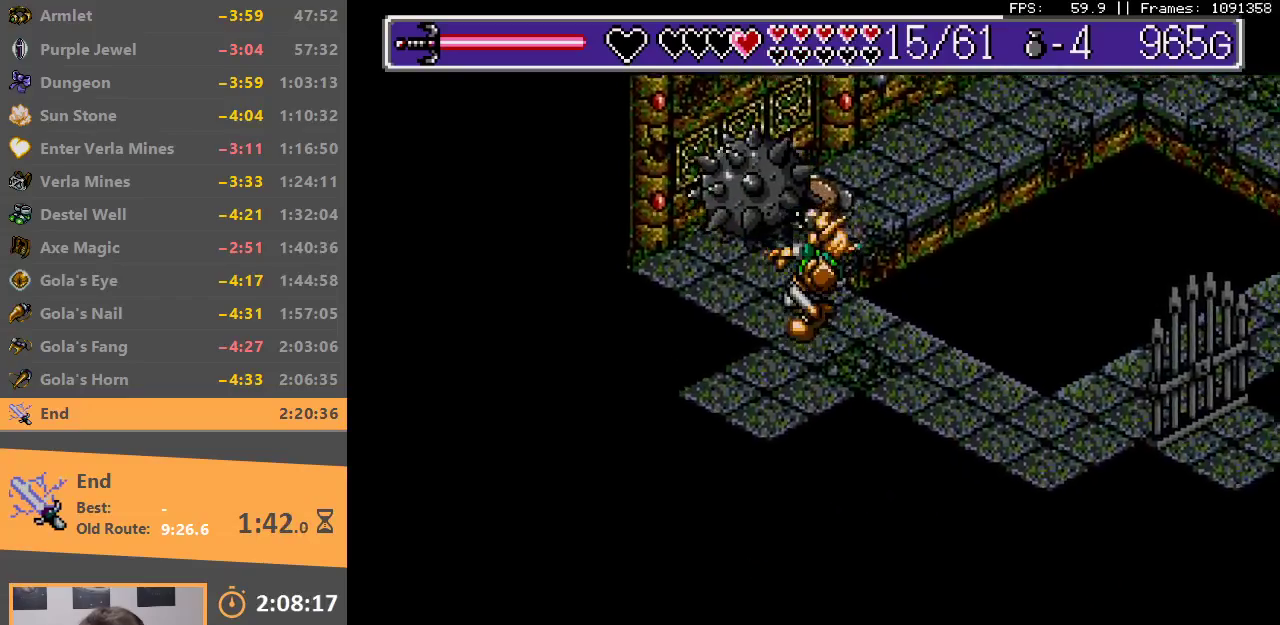
{"buttons": [], "events": []}